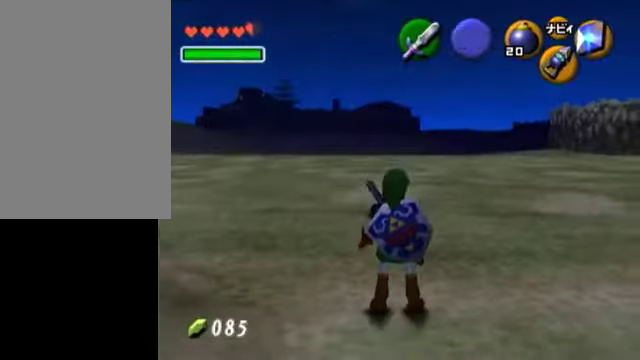
Gameplay with a controller (Nintendo layout); each line is a JSON object with the inputs held at the frame after it. "events" lists button and stick changes between this image and that frame as [ms after this image, input, new state], when the widget could be followed in between. Not read: L3 R3 right_stick.
{"buttons": [], "left_stick": "up", "events": [[150, "left_stick", "up"]]}
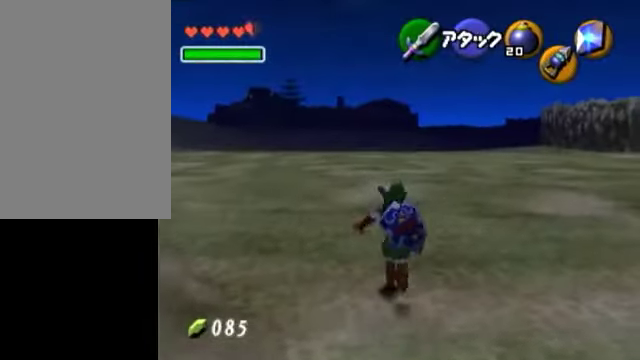
{"buttons": ["L1"], "left_stick": "center", "events": [[250, "left_stick", "down"], [350, "L1", "down"], [400, "left_stick", "center"]]}
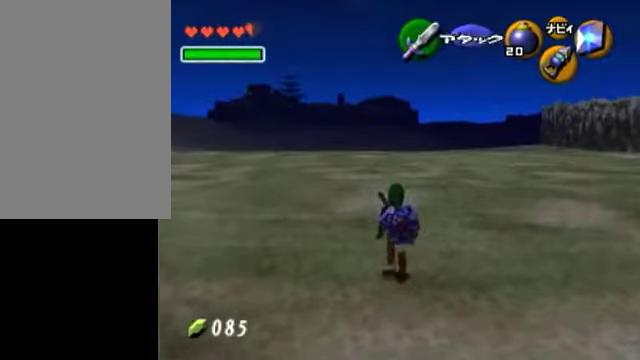
{"buttons": [], "left_stick": "down", "events": [[50, "L1", "up"], [400, "left_stick", "down"]]}
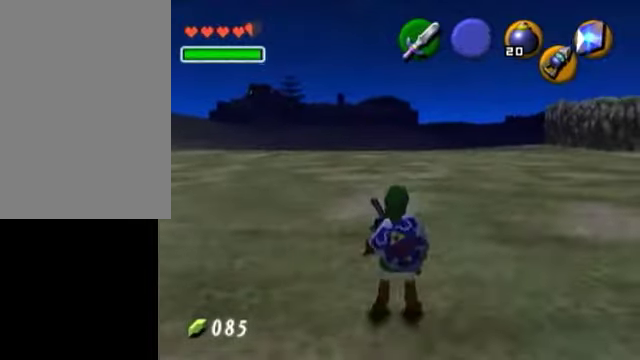
{"buttons": ["A"], "left_stick": "center", "events": [[50, "L1", "down"], [100, "left_stick", "center"], [350, "L1", "up"], [400, "Y", "down"], [500, "A", "down"], [500, "Y", "up"]]}
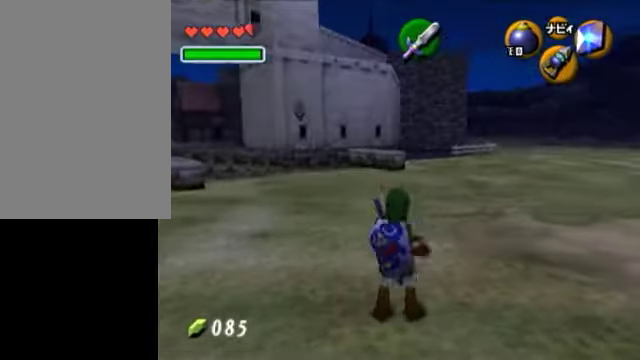
{"buttons": [], "left_stick": "center", "events": [[100, "A", "up"], [150, "A", "down"], [250, "A", "up"]]}
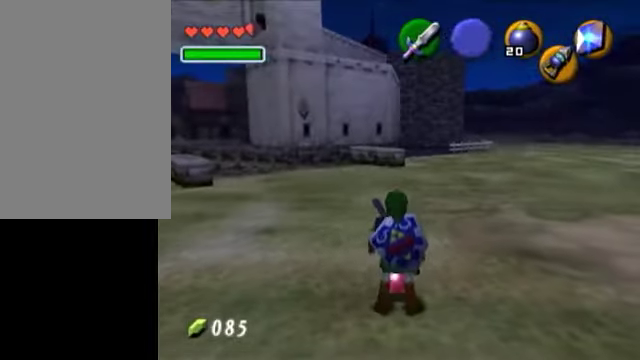
{"buttons": ["A", "R1"], "left_stick": "center", "events": [[200, "B", "down"], [250, "R1", "down"], [300, "B", "up"], [500, "A", "down"]]}
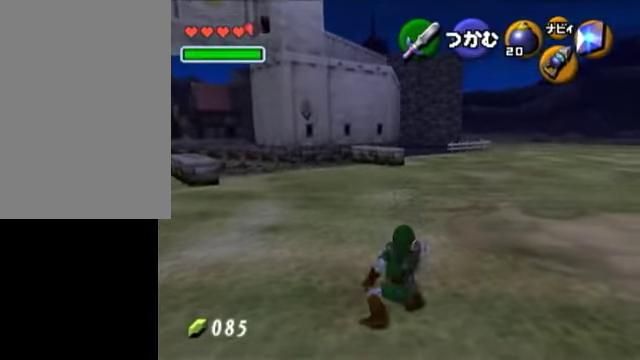
{"buttons": ["L1", "R1"], "left_stick": "center", "events": [[200, "L1", "down"], [250, "A", "up"]]}
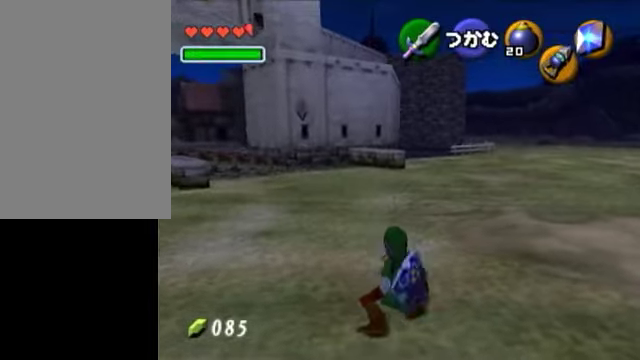
{"buttons": ["L1", "R1"], "left_stick": "center", "events": []}
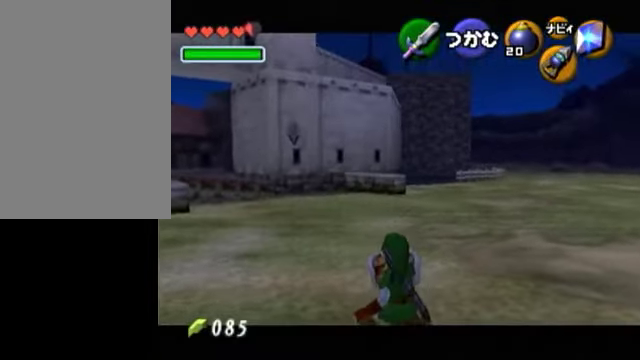
{"buttons": ["L1", "R1"], "left_stick": "center", "events": []}
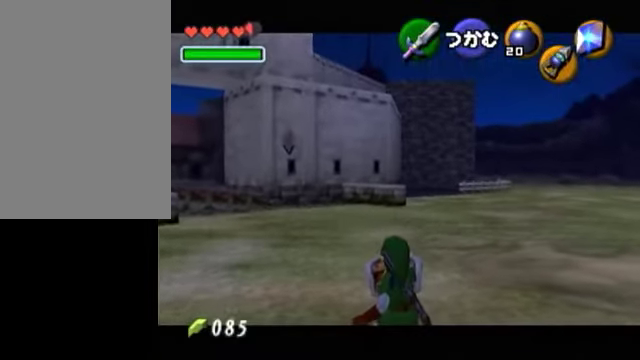
{"buttons": ["L1", "R1"], "left_stick": "center", "events": []}
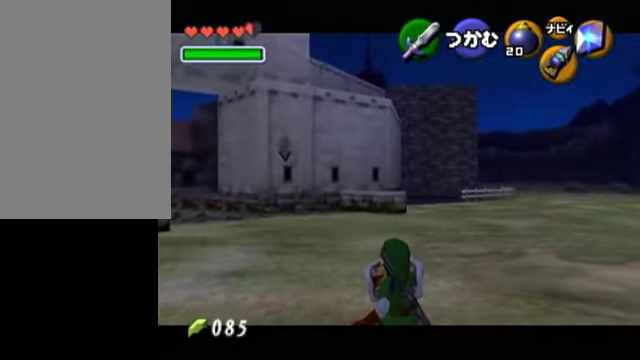
{"buttons": ["L1", "R1"], "left_stick": "center", "events": []}
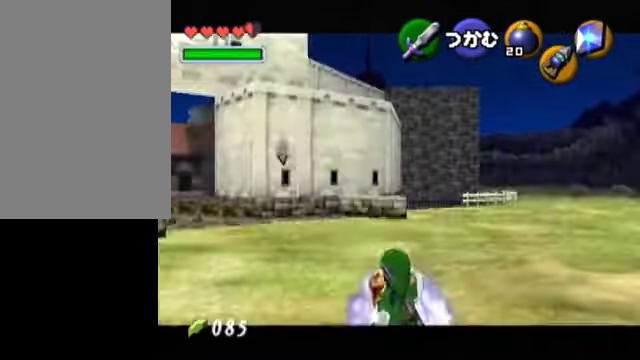
{"buttons": ["L1", "R1"], "left_stick": "center", "events": []}
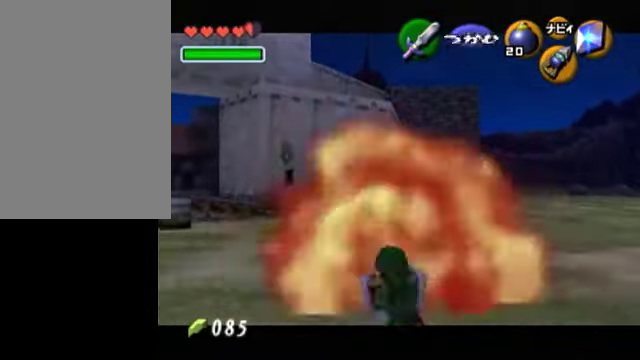
{"buttons": ["L1"], "left_stick": "up", "events": [[100, "left_stick", "up"], [200, "R1", "up"]]}
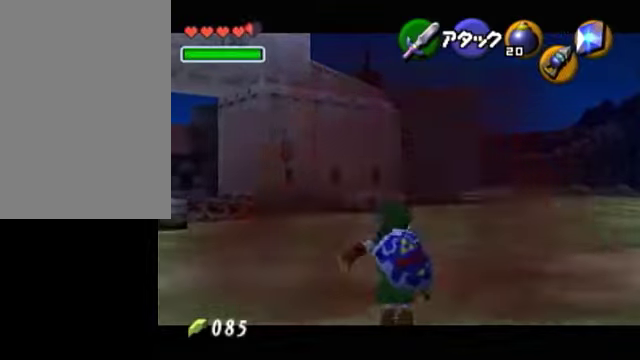
{"buttons": [], "left_stick": "down", "events": [[350, "left_stick", "center"], [500, "L1", "up"], [500, "left_stick", "down"]]}
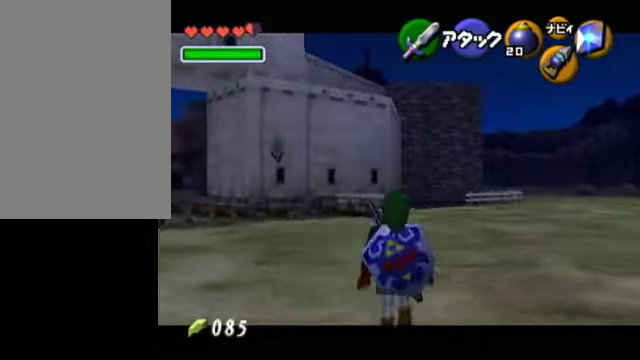
{"buttons": ["L1", "R1"], "left_stick": "up", "events": [[150, "L1", "down"], [200, "left_stick", "center"], [450, "R1", "down"], [450, "left_stick", "up"]]}
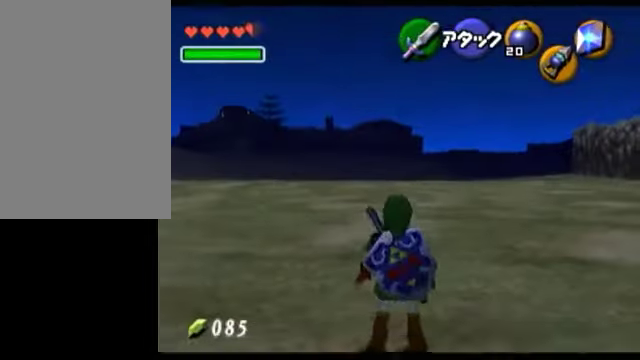
{"buttons": ["L1"], "left_stick": "up", "events": [[250, "R1", "up"]]}
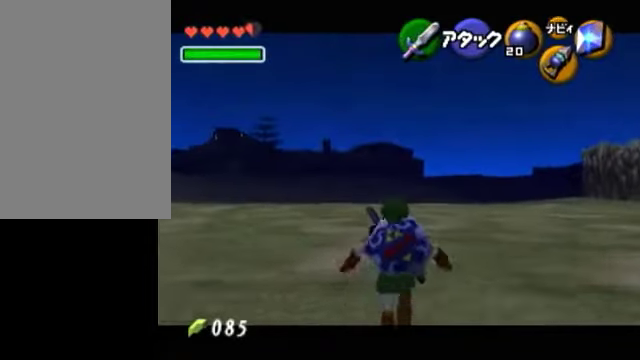
{"buttons": ["A", "L1"], "left_stick": "center", "events": [[250, "left_stick", "center"], [350, "left_stick", "down"], [400, "A", "down"], [500, "left_stick", "center"]]}
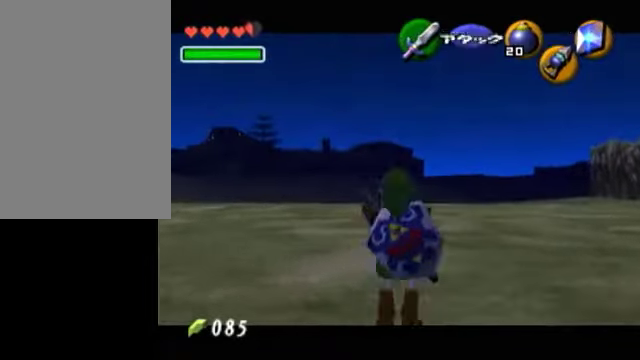
{"buttons": [], "left_stick": "up", "events": [[50, "A", "up"], [300, "L1", "up"], [500, "left_stick", "up"]]}
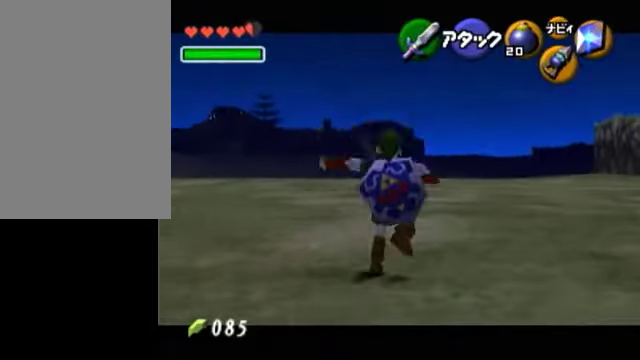
{"buttons": ["L1"], "left_stick": "center", "events": [[350, "left_stick", "down"], [400, "L1", "down"], [450, "left_stick", "center"]]}
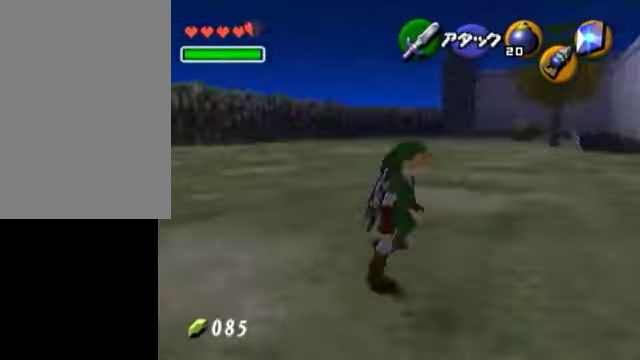
{"buttons": ["A"], "left_stick": "center", "events": [[100, "L1", "up"], [200, "Y", "down"], [300, "A", "down"], [350, "Y", "up"], [450, "A", "up"], [500, "A", "down"]]}
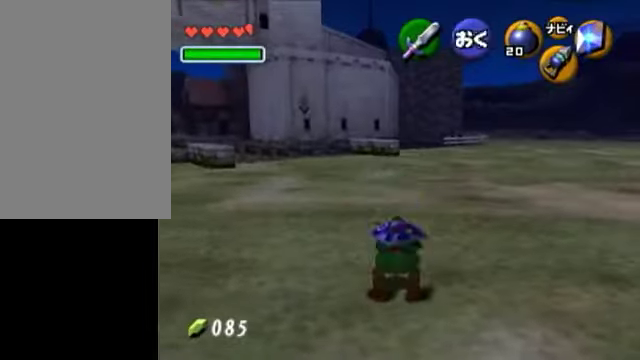
{"buttons": ["B"], "left_stick": "center", "events": [[50, "A", "up"], [450, "B", "down"]]}
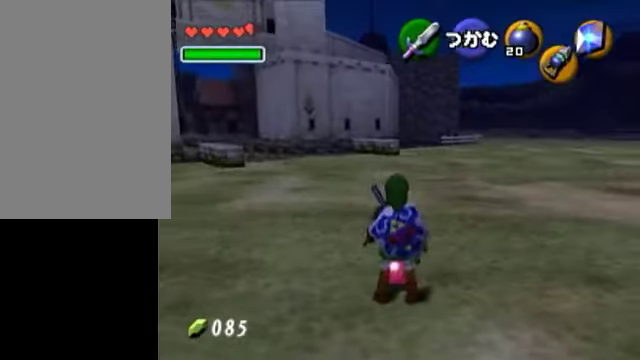
{"buttons": ["L1", "R1"], "left_stick": "center", "events": [[50, "R1", "down"], [100, "B", "up"], [250, "A", "down"], [400, "A", "up"], [500, "L1", "down"]]}
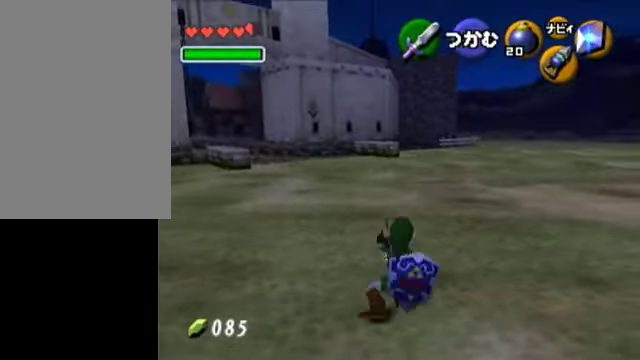
{"buttons": ["L1", "R1"], "left_stick": "center", "events": []}
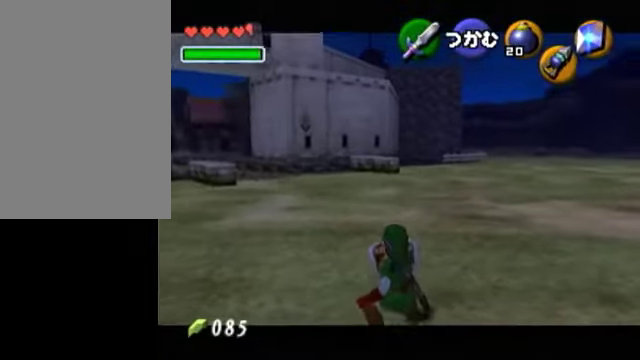
{"buttons": ["L1", "R1"], "left_stick": "center", "events": []}
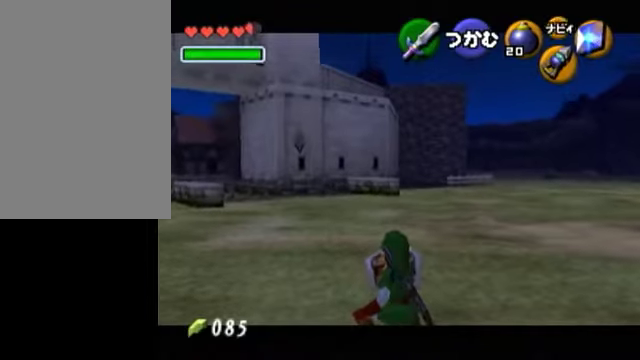
{"buttons": ["L1", "R1"], "left_stick": "center", "events": []}
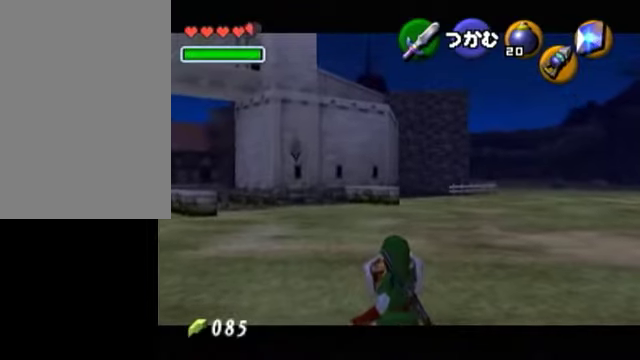
{"buttons": ["L1", "R1"], "left_stick": "center", "events": []}
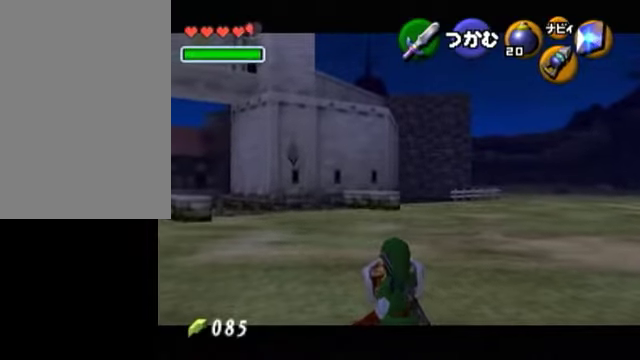
{"buttons": ["L1", "R1"], "left_stick": "center", "events": []}
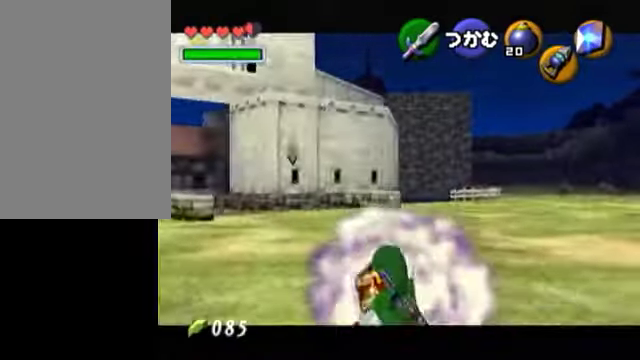
{"buttons": [], "left_stick": "up", "events": [[300, "L1", "up"], [300, "R1", "up"], [350, "left_stick", "up"]]}
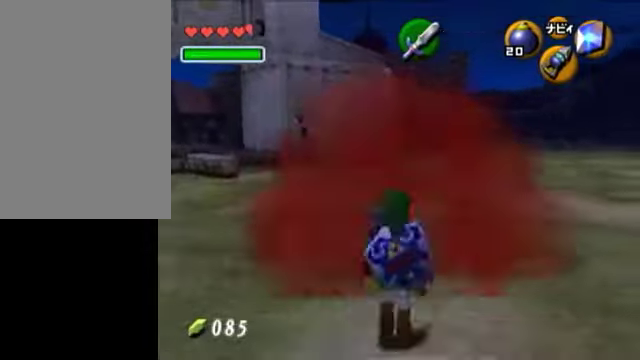
{"buttons": ["L1"], "left_stick": "down", "events": [[400, "L1", "down"], [400, "left_stick", "center"], [500, "left_stick", "down"]]}
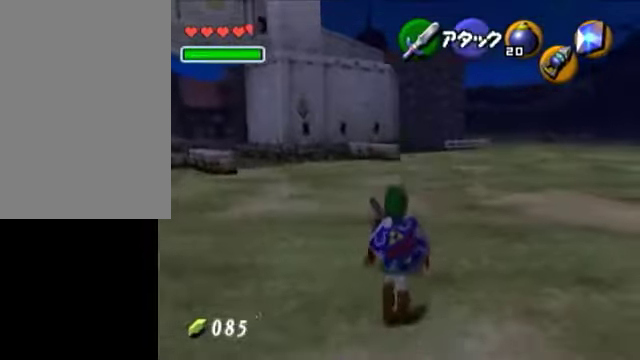
{"buttons": [], "left_stick": "center", "events": [[50, "A", "down"], [150, "A", "up"], [150, "left_stick", "center"], [300, "L1", "up"]]}